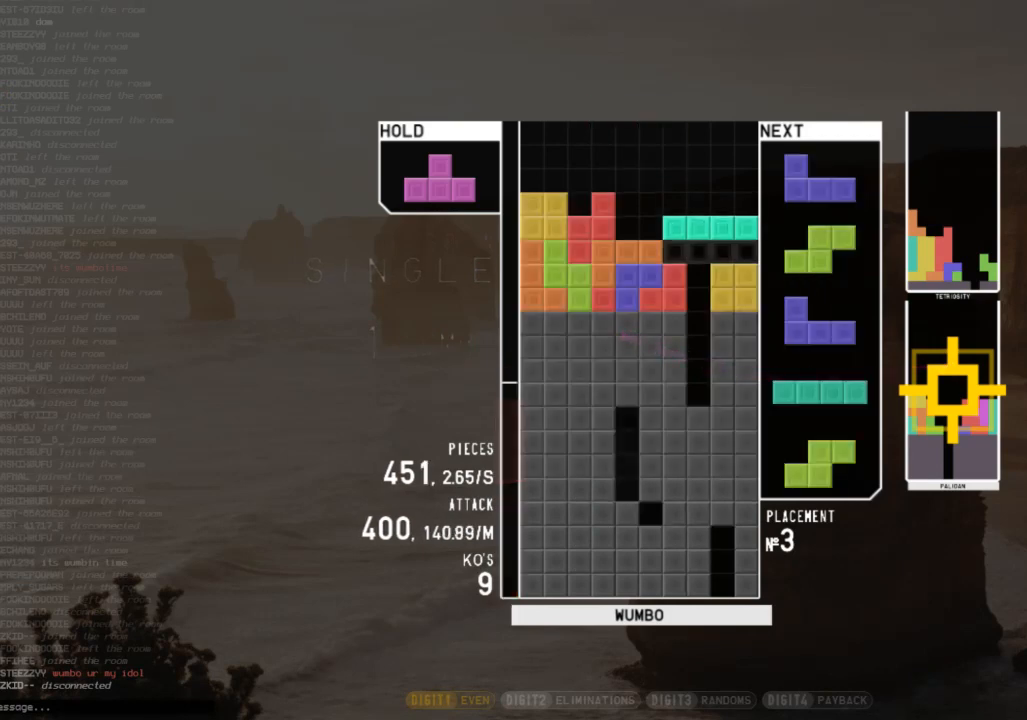
Gameplay with keyboard; each line is a JSON object with the keys held at the frame after it. "events" lists presses ("down") and releases ("up") of "c", "down", "left", "right", "shift", "up", "x" and "z" between this image and that frame as [ms after this image, input, new state], when the widget could be followed in between. No other keys are recorded. Mouse input is not recorded.
{"keys": ["down"], "events": [[33, "right", "up"], [133, "z", "down"], [267, "down", "down"], [267, "z", "up"], [300, "down", "up"], [300, "left", "down"], [400, "shift", "down"], [500, "down", "down"], [500, "left", "up"], [500, "shift", "up"]]}
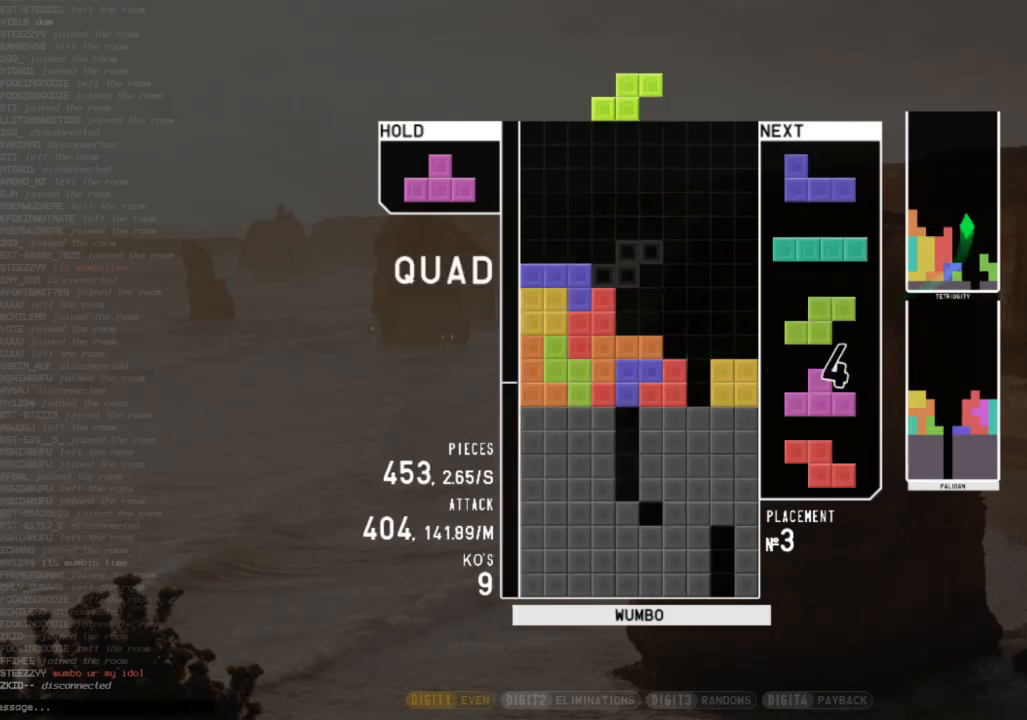
{"keys": ["up"], "events": [[33, "right", "down"], [100, "down", "up"], [133, "x", "down"], [167, "down", "down"], [233, "x", "up"], [267, "c", "down"], [267, "down", "up"], [367, "c", "up"], [367, "left", "down"], [367, "right", "up"], [400, "left", "up"], [400, "up", "down"], [400, "z", "down"], [500, "z", "up"]]}
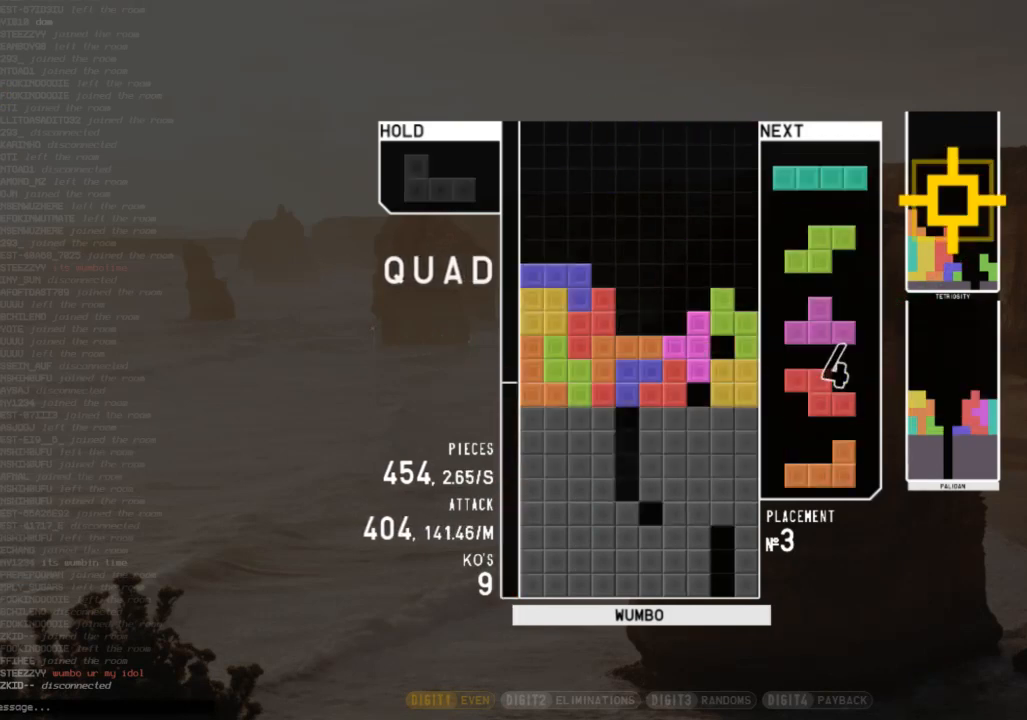
{"keys": ["down"], "events": [[67, "up", "up"], [67, "z", "down"], [133, "down", "down"], [133, "z", "up"], [200, "c", "down"], [200, "down", "up"], [233, "right", "down"], [300, "shift", "down"], [333, "c", "up"], [333, "right", "up"], [367, "right", "down"], [367, "shift", "up"], [467, "down", "down"], [467, "right", "up"]]}
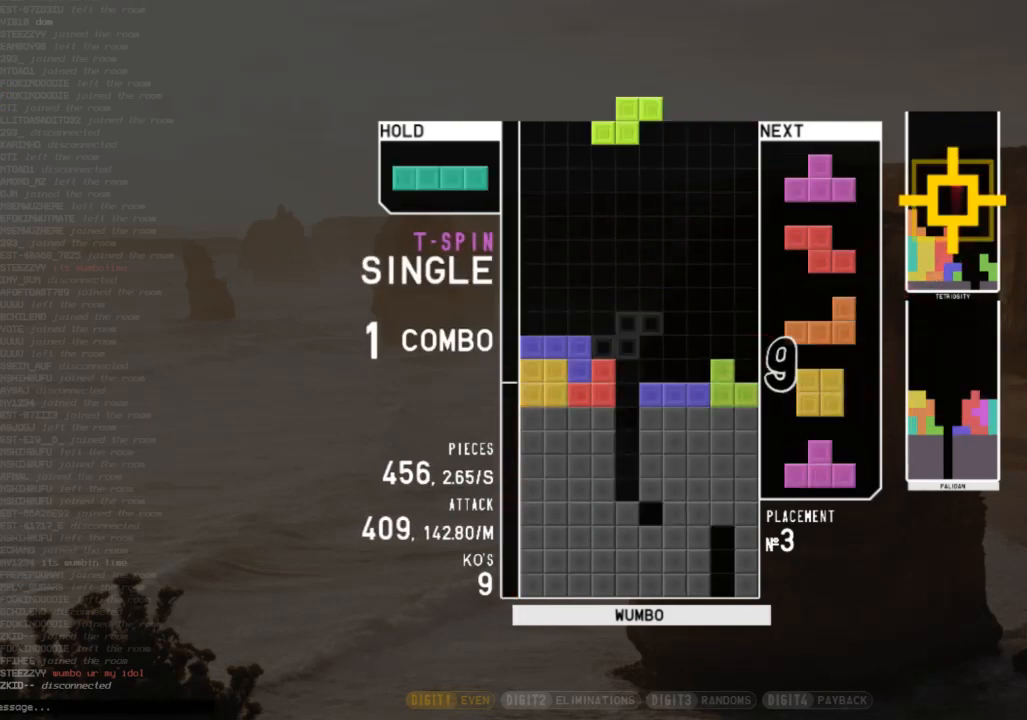
{"keys": [], "events": [[33, "c", "down"], [67, "down", "up"], [67, "z", "down"], [133, "c", "up"], [267, "z", "up"], [433, "down", "down"], [500, "down", "up"]]}
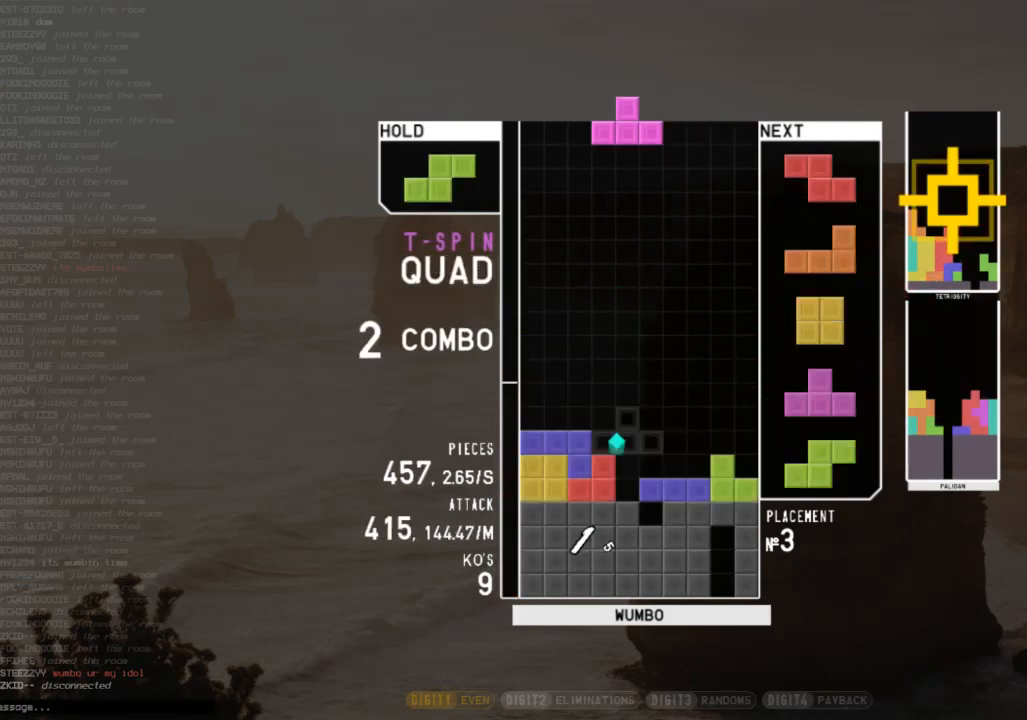
{"keys": ["down", "left"], "events": [[33, "x", "down"], [133, "down", "down"], [167, "down", "up"], [167, "x", "up"], [267, "c", "down"], [267, "right", "down"], [400, "c", "up"], [400, "right", "up"], [467, "left", "down"], [500, "down", "down"]]}
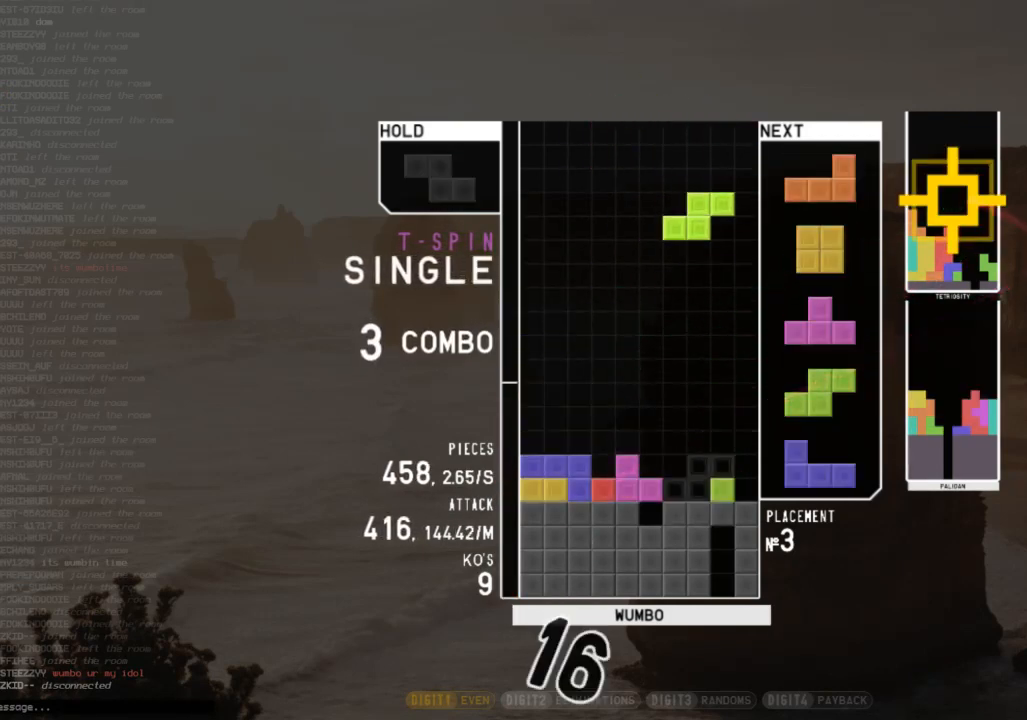
{"keys": [], "events": [[67, "left", "up"], [67, "right", "down"], [100, "down", "up"], [133, "z", "down"], [200, "right", "up"], [233, "down", "down"], [233, "z", "up"], [300, "down", "up"], [333, "left", "down"], [467, "left", "up"]]}
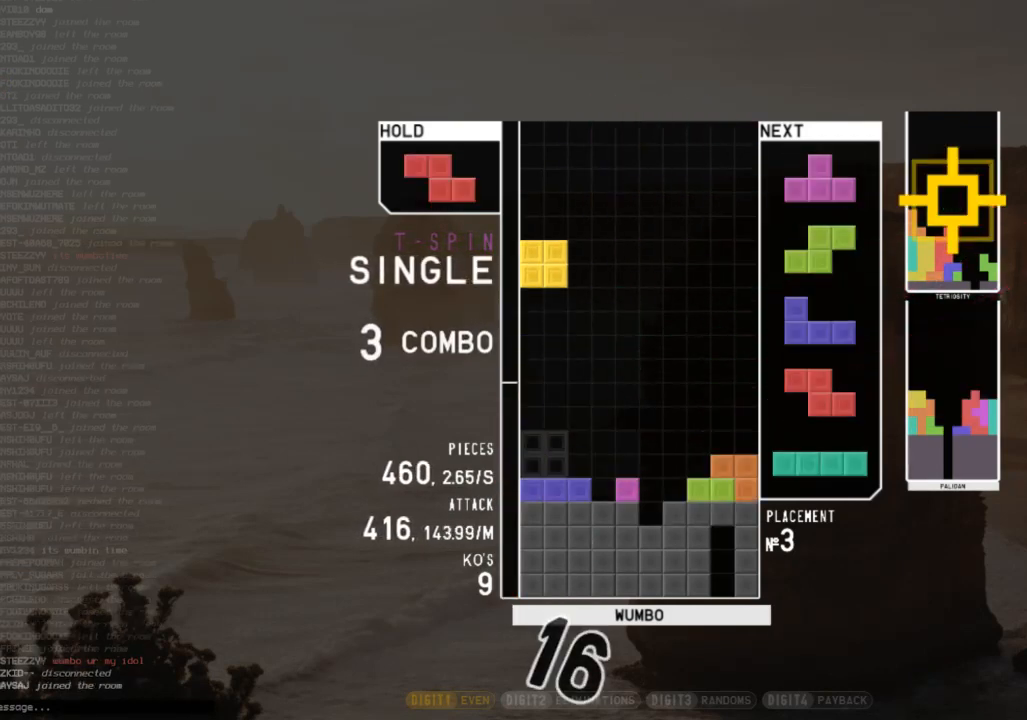
{"keys": ["x"], "events": [[167, "down", "down"], [267, "down", "up"], [300, "c", "down"], [400, "right", "down"], [400, "x", "down"], [433, "c", "up"], [433, "right", "up"]]}
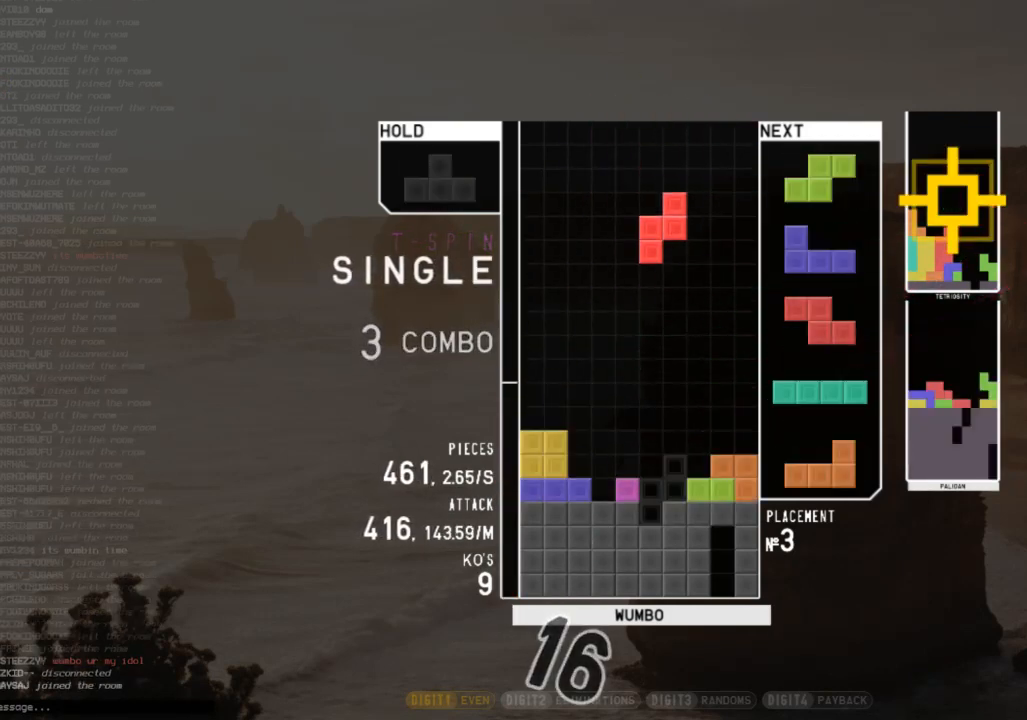
{"keys": ["c", "z"], "events": [[33, "x", "up"], [100, "down", "down"], [167, "down", "up"], [167, "x", "down"], [333, "x", "up"], [367, "down", "down"], [467, "c", "down"], [467, "down", "up"], [500, "z", "down"]]}
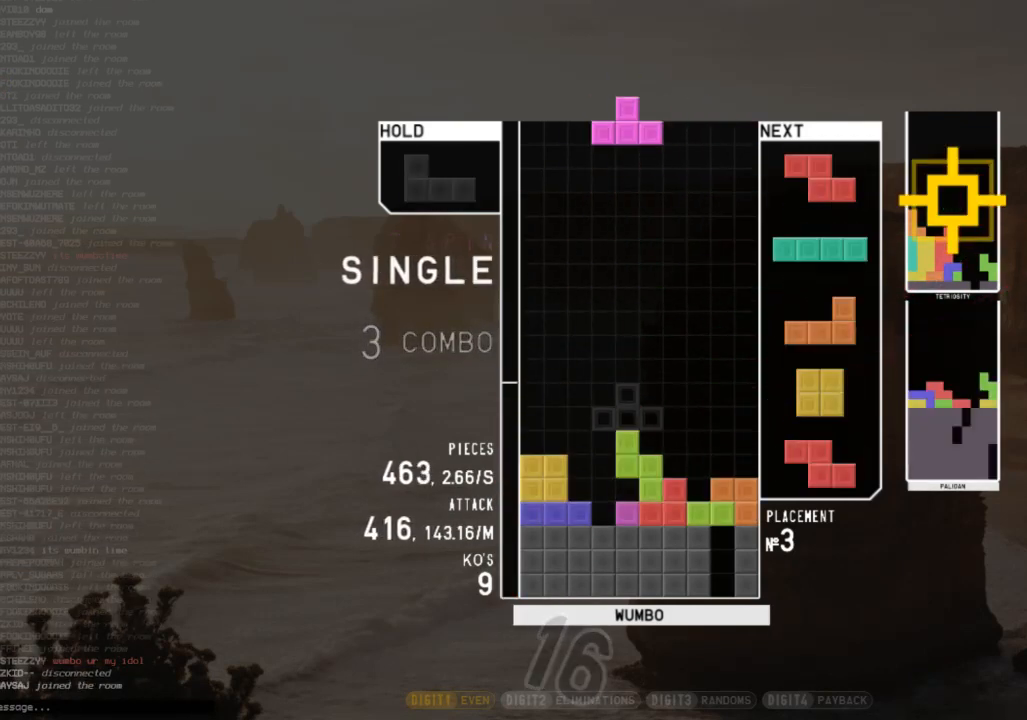
{"keys": ["c"], "events": [[67, "c", "up"], [67, "left", "down"], [67, "up", "down"], [100, "left", "up"], [100, "z", "up"], [200, "up", "up"], [200, "z", "down"], [333, "down", "down"], [333, "z", "up"], [433, "down", "up"], [467, "c", "down"]]}
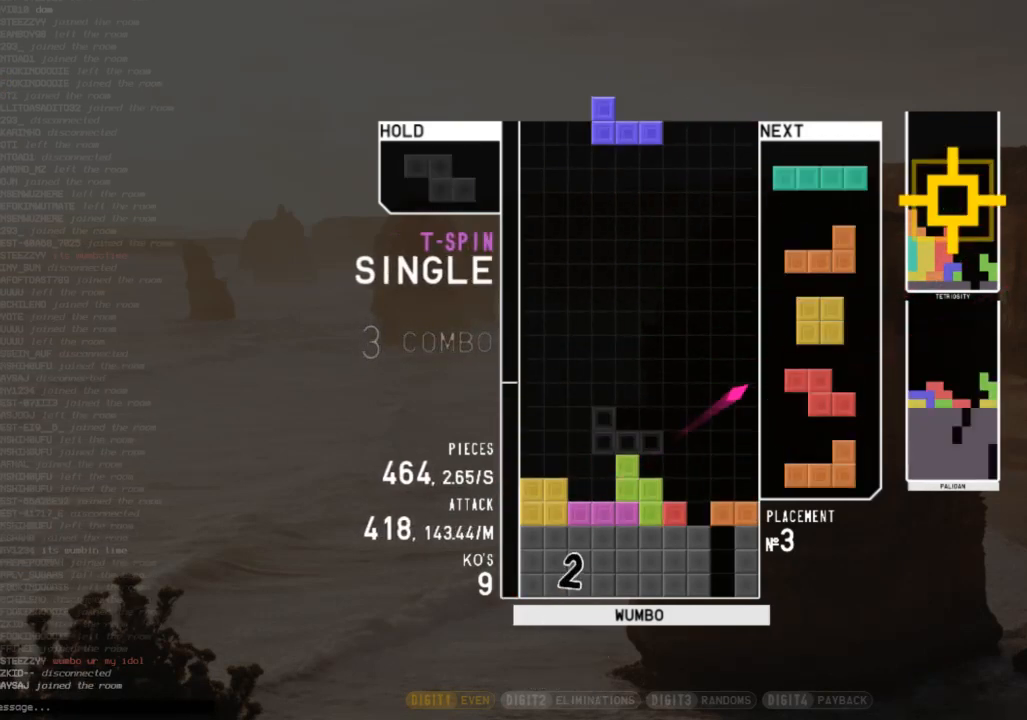
{"keys": ["down", "left"], "events": [[33, "left", "down"], [33, "z", "down"], [67, "c", "up"], [67, "down", "down"], [133, "z", "up"], [167, "down", "up"], [300, "z", "down"], [400, "z", "up"], [433, "down", "down"]]}
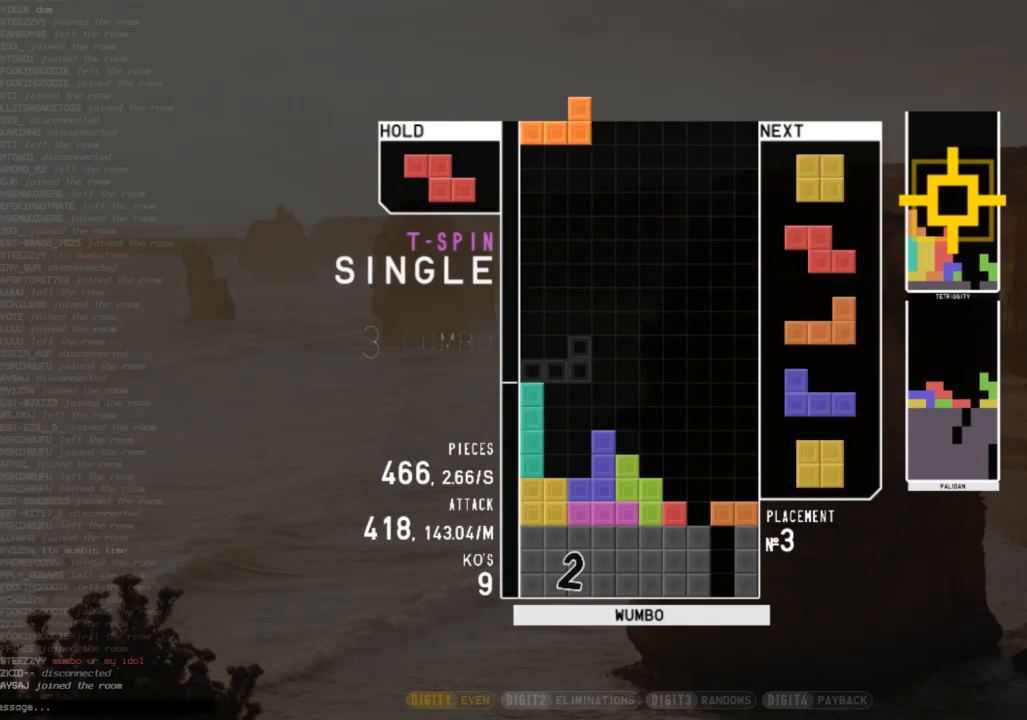
{"keys": [], "events": [[33, "down", "up"], [133, "left", "up"], [133, "x", "down"], [233, "down", "down"], [267, "down", "up"], [267, "x", "up"], [333, "c", "down"], [367, "z", "down"], [400, "c", "up"], [400, "left", "down"], [467, "left", "up"], [467, "z", "up"]]}
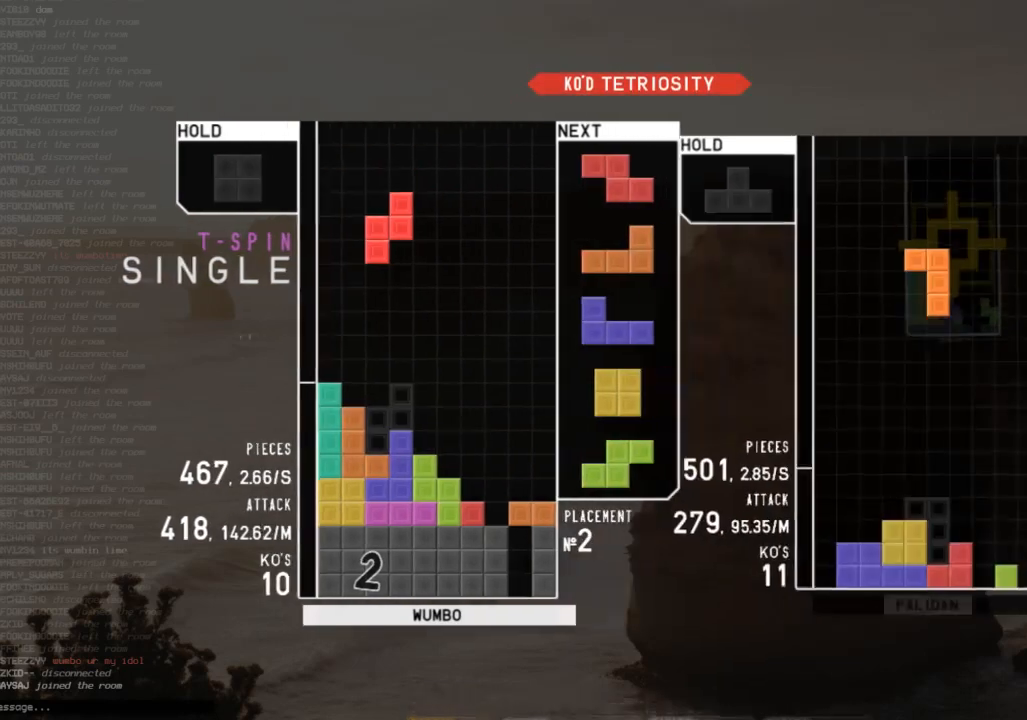
{"keys": ["right", "shift"], "events": [[67, "down", "down"], [133, "down", "up"], [200, "c", "down"], [200, "right", "down"], [300, "c", "up"], [300, "right", "up"], [400, "down", "down"], [433, "down", "up"], [467, "right", "down"], [467, "shift", "down"]]}
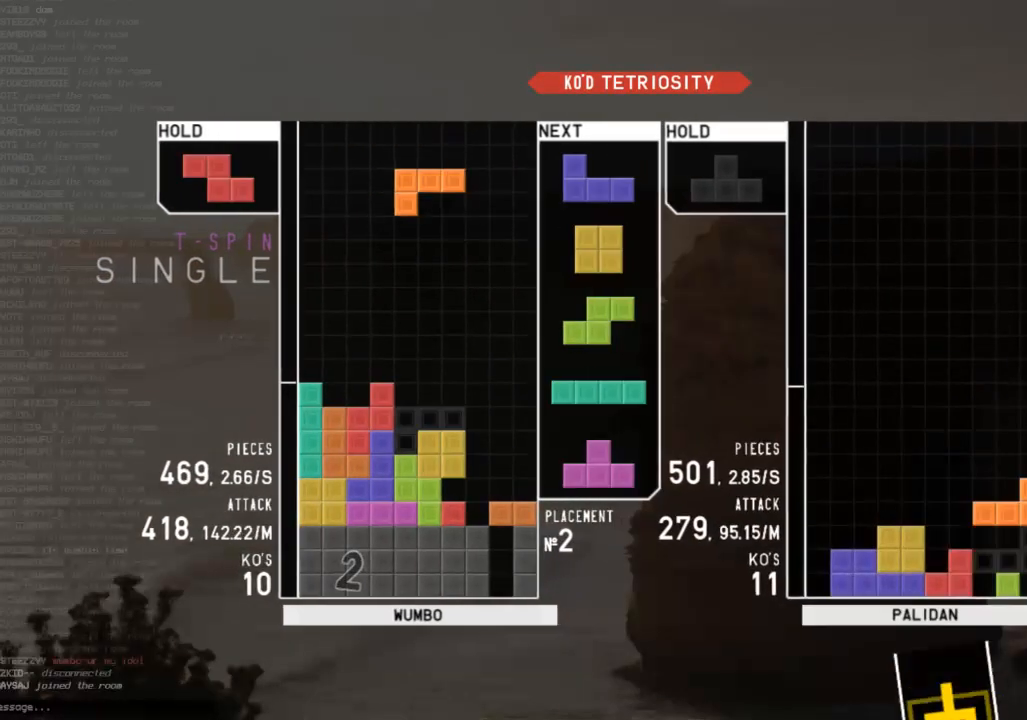
{"keys": [], "events": [[67, "right", "up"], [67, "shift", "up"], [167, "down", "down"], [200, "down", "up"], [200, "left", "down"], [267, "c", "down"], [400, "c", "up"], [400, "left", "up"]]}
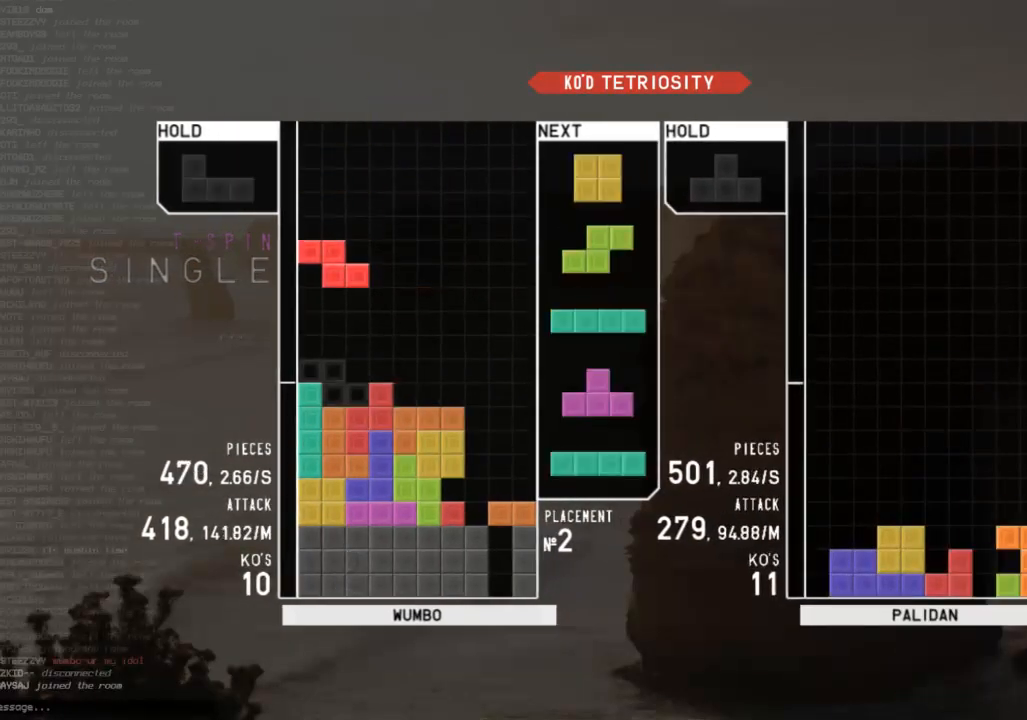
{"keys": ["down"], "events": [[33, "down", "down"], [133, "down", "up"], [167, "c", "down"], [267, "c", "up"], [267, "left", "down"], [267, "shift", "down"], [333, "left", "up"], [367, "shift", "up"], [467, "down", "down"]]}
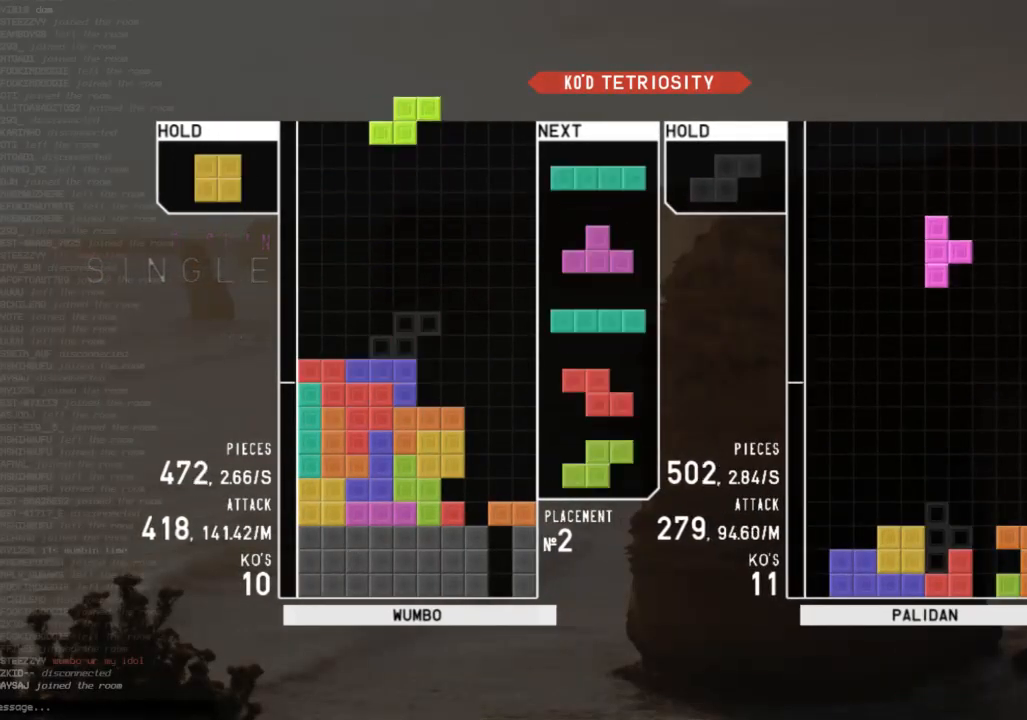
{"keys": [], "events": [[67, "down", "up"], [200, "c", "down"], [300, "right", "down"], [333, "c", "up"], [333, "right", "up"]]}
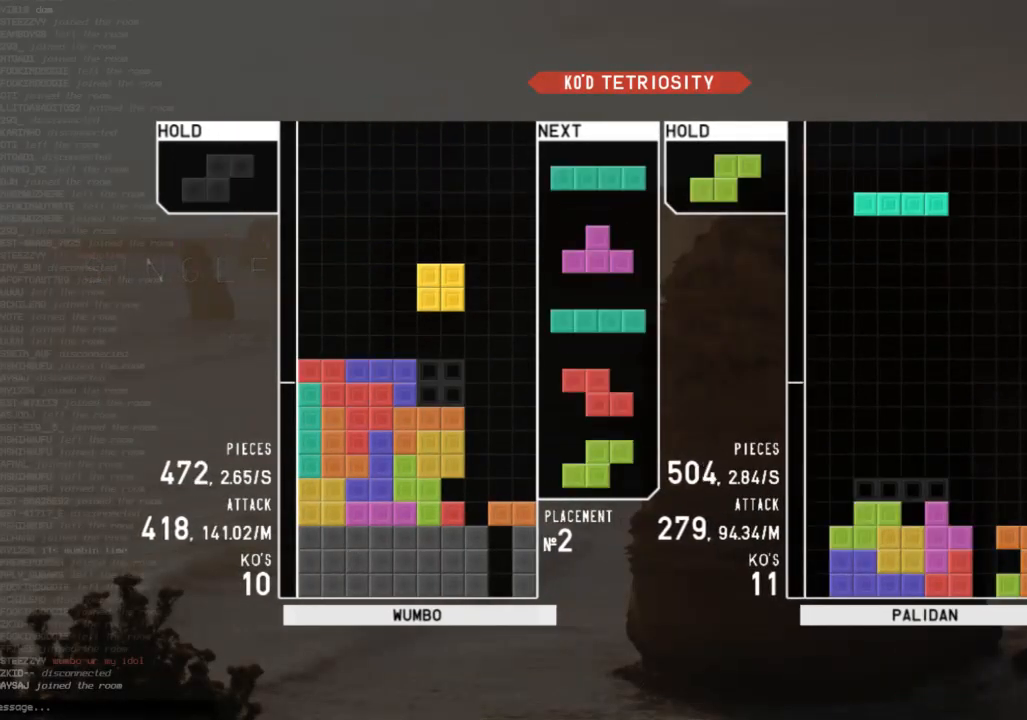
{"keys": [], "events": []}
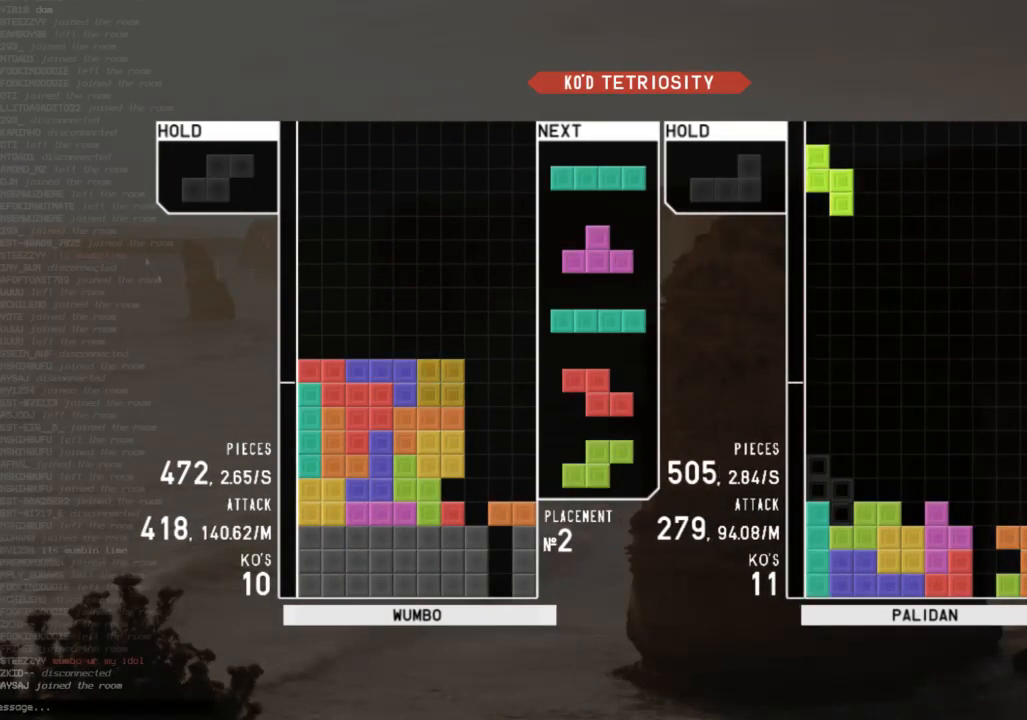
{"keys": [], "events": [[467, "left", "down"], [500, "left", "up"]]}
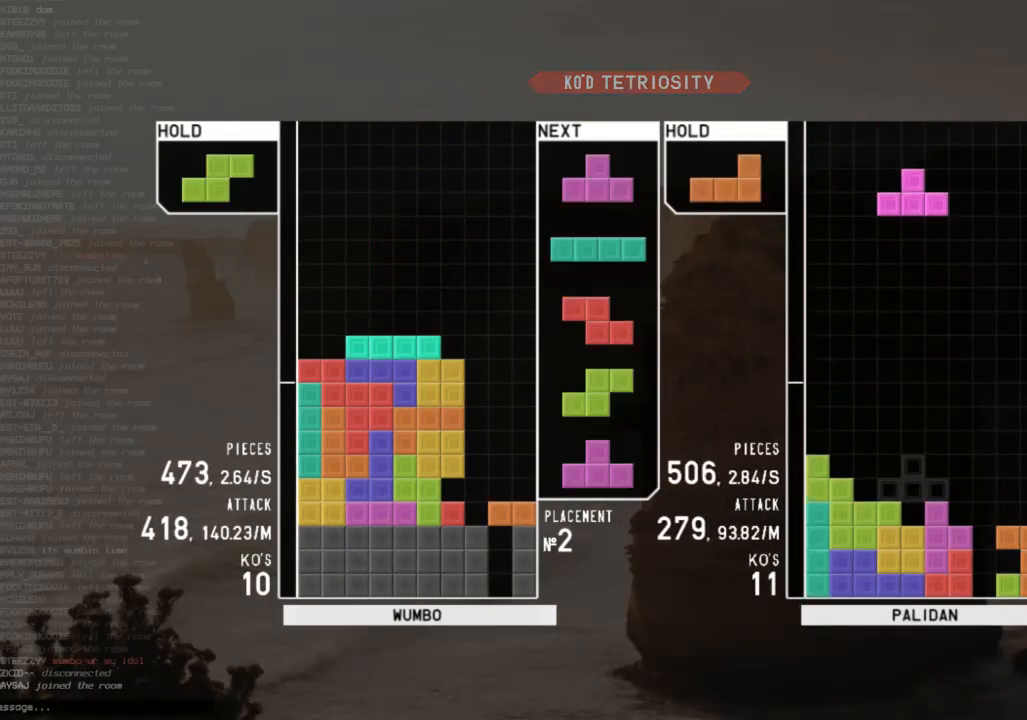
{"keys": [], "events": []}
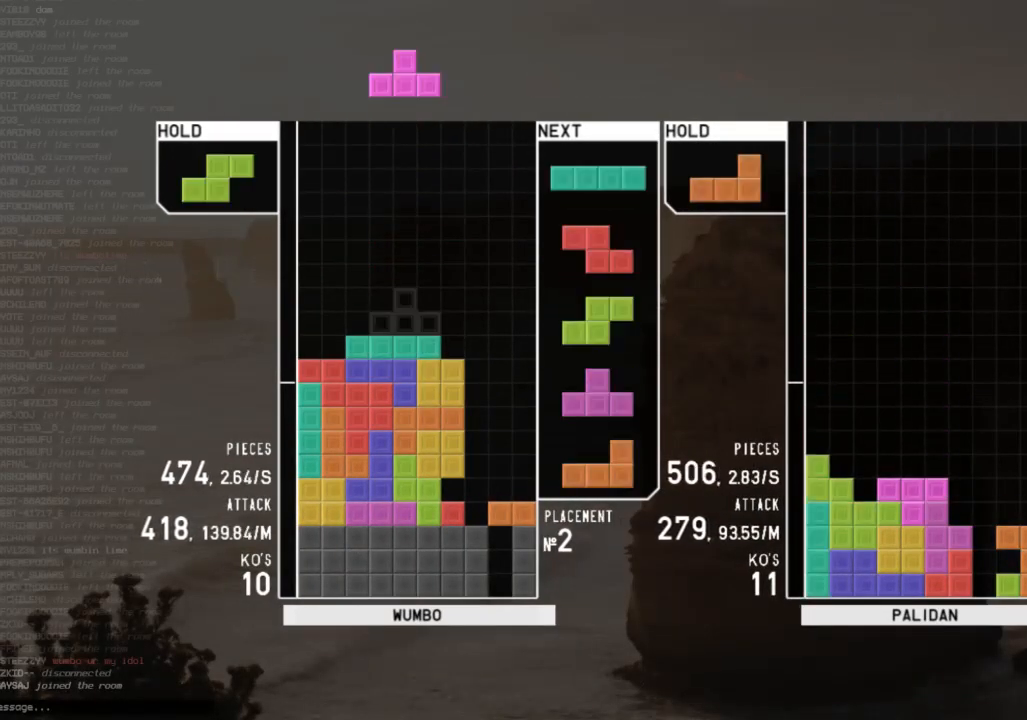
{"keys": ["c"], "events": [[433, "c", "down"]]}
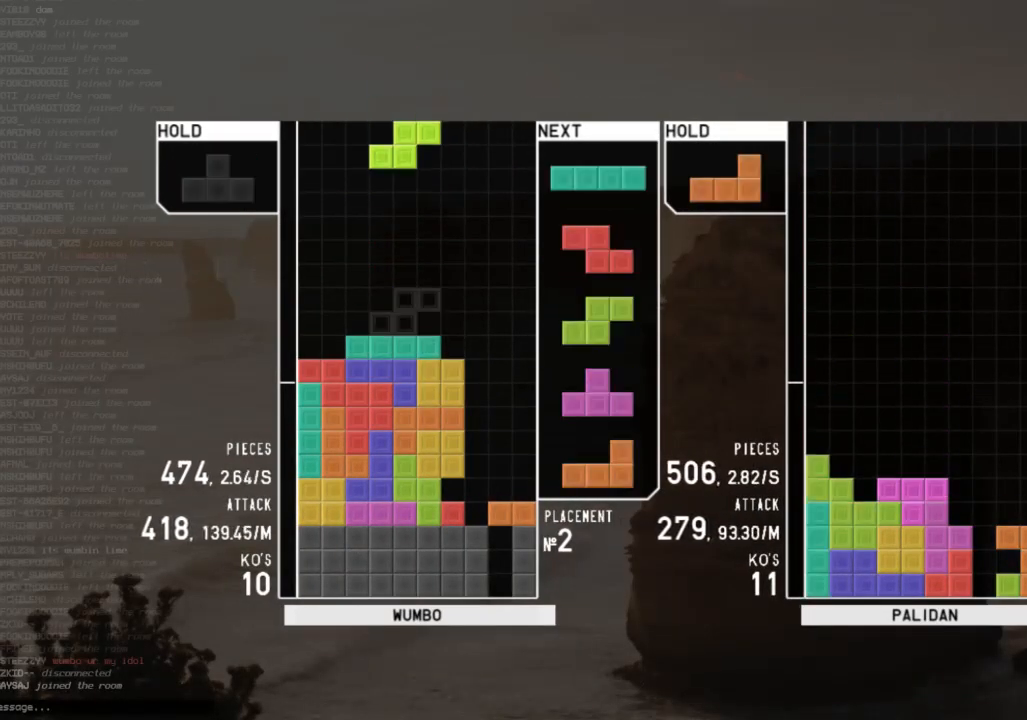
{"keys": [], "events": [[33, "c", "up"], [467, "left", "down"], [500, "left", "up"]]}
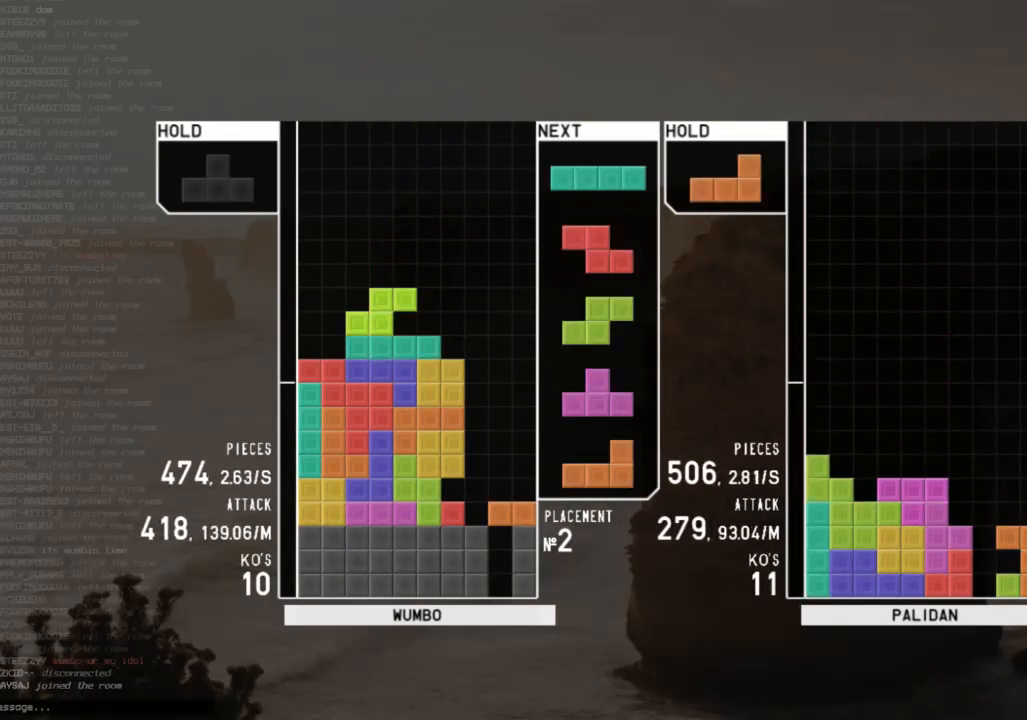
{"keys": [], "events": [[100, "right", "down"], [200, "right", "up"], [300, "left", "down"], [400, "left", "up"]]}
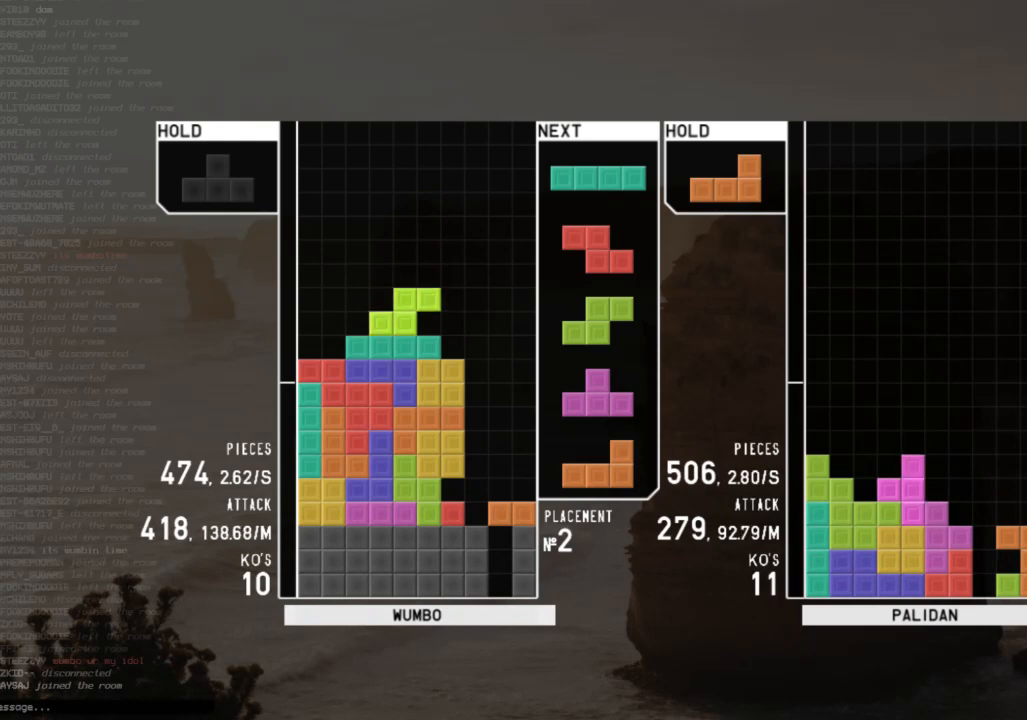
{"keys": ["left"], "events": [[33, "right", "down"], [67, "right", "up"], [200, "left", "down"]]}
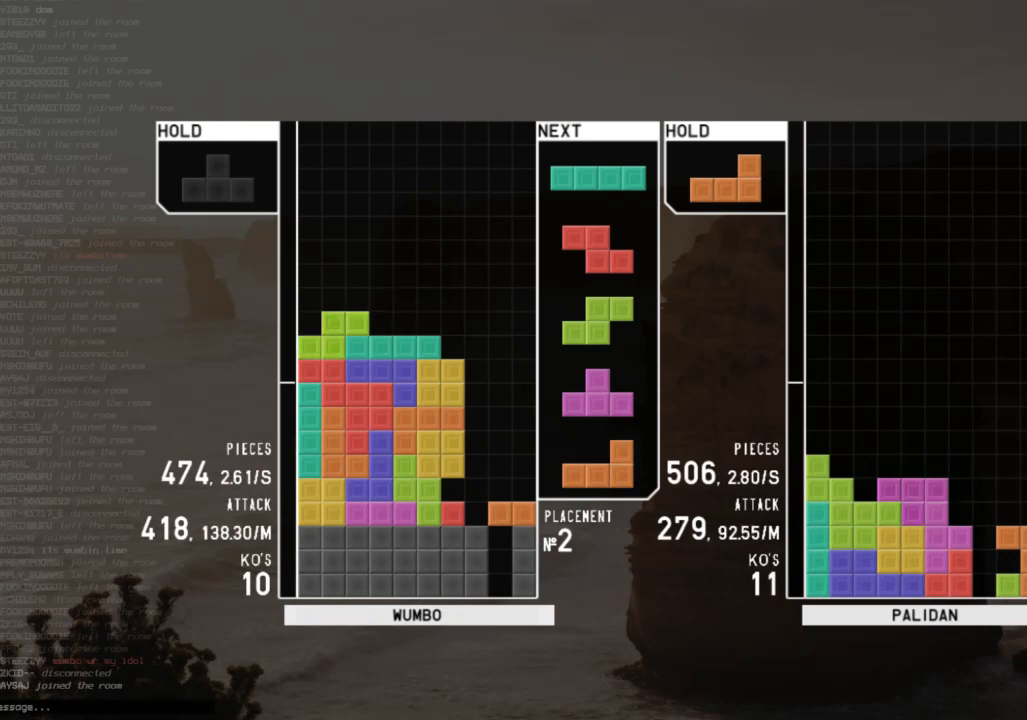
{"keys": ["left", "z"], "events": [[467, "z", "down"]]}
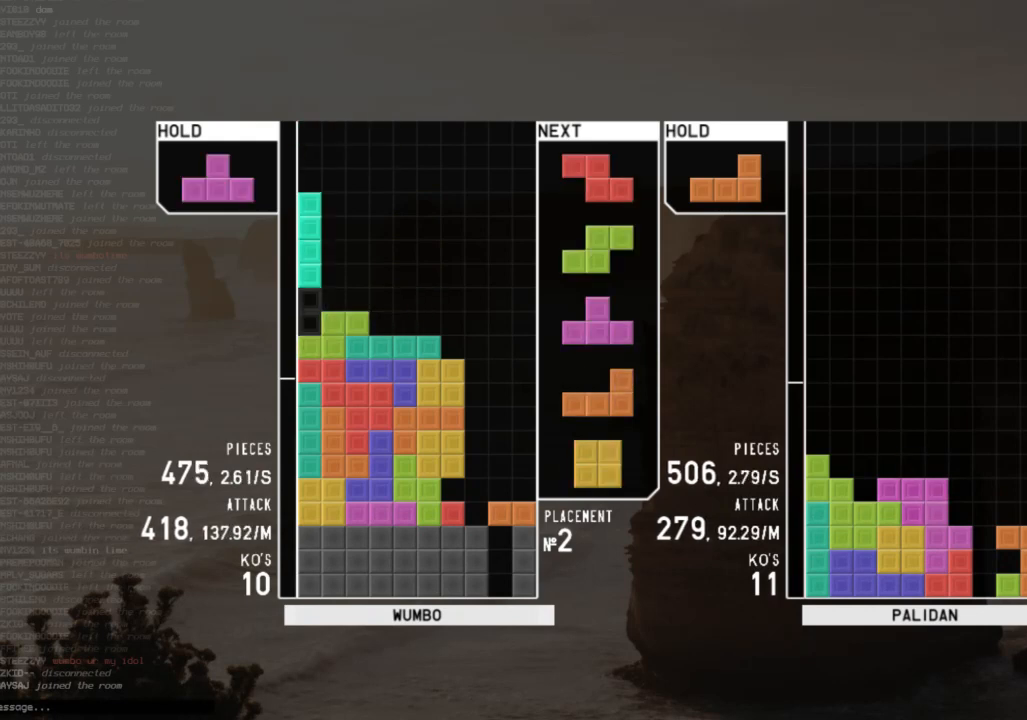
{"keys": [], "events": [[100, "z", "up"], [200, "left", "up"], [233, "down", "down"], [333, "down", "up"], [433, "left", "down"], [467, "left", "up"]]}
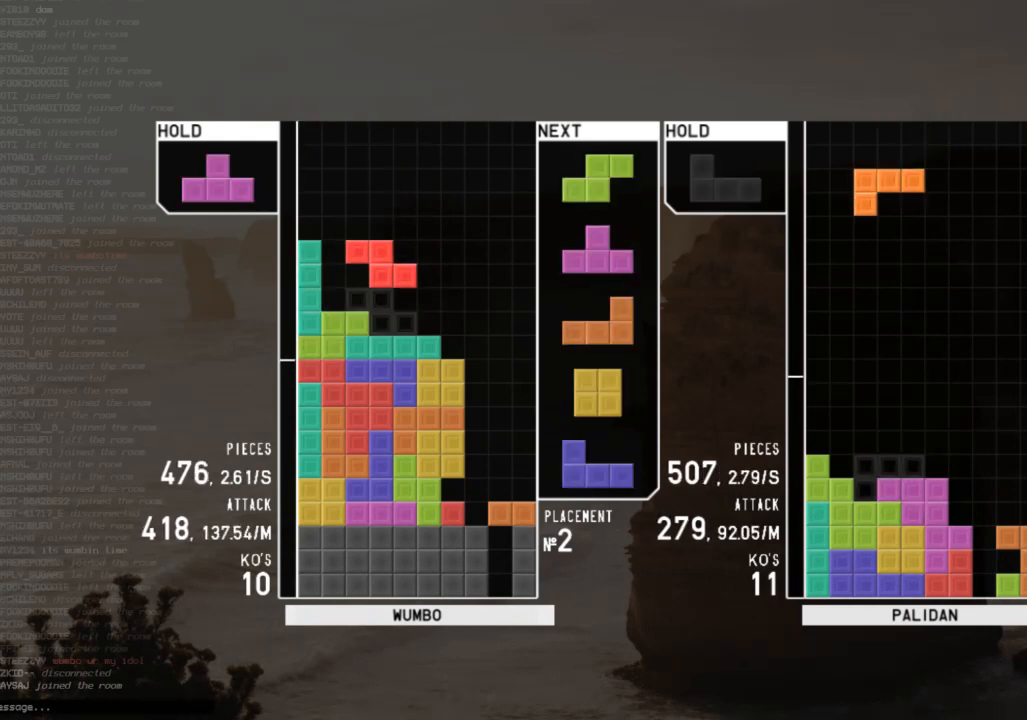
{"keys": ["x"], "events": [[33, "down", "down"], [67, "down", "up"], [167, "right", "down"], [167, "x", "down"], [200, "right", "up"], [300, "x", "up"], [367, "down", "down"], [400, "down", "up"], [500, "x", "down"]]}
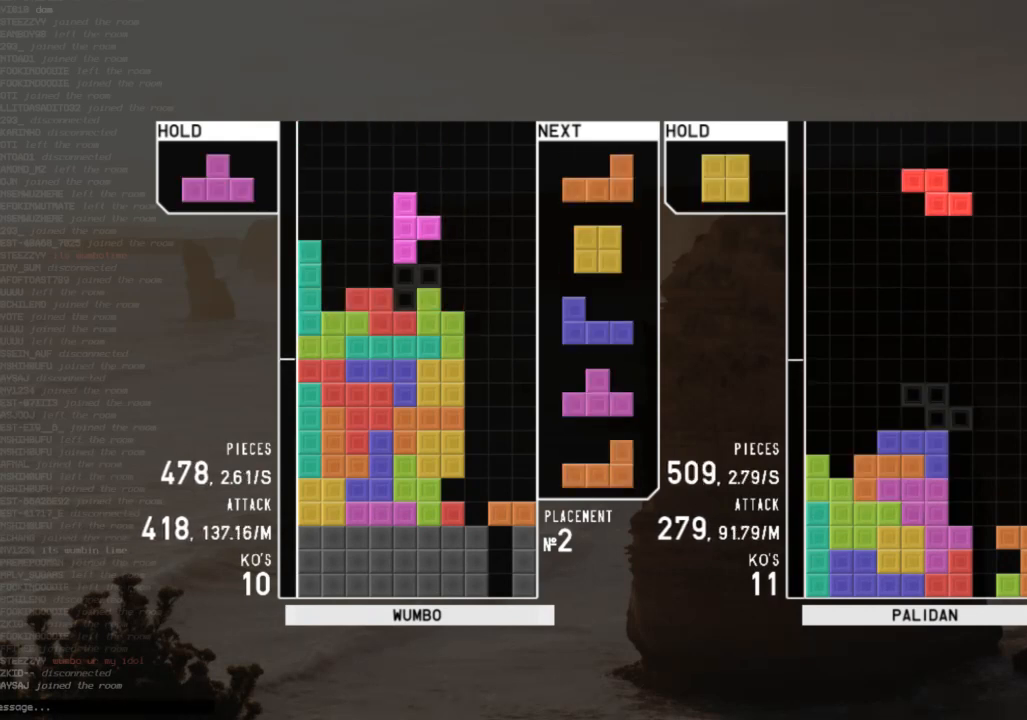
{"keys": ["z"], "events": [[100, "down", "down"], [133, "left", "down"], [133, "x", "up"], [167, "down", "up"], [333, "left", "up"], [333, "z", "down"], [367, "right", "down"], [400, "right", "up"], [400, "z", "up"], [467, "z", "down"]]}
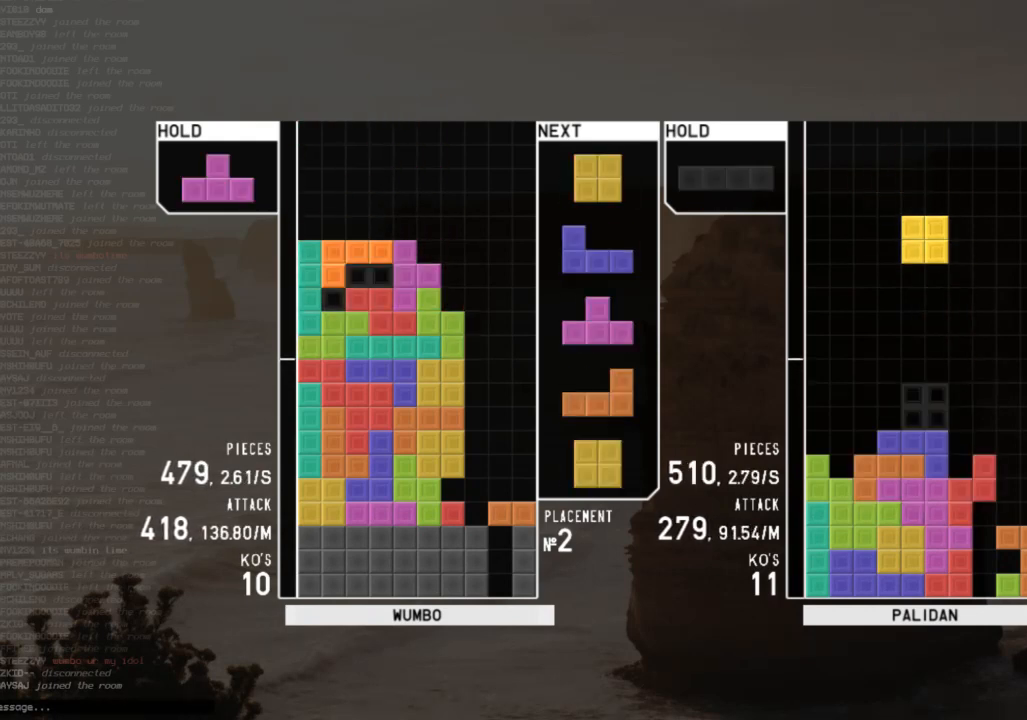
{"keys": ["down", "left"], "events": [[133, "down", "down"], [133, "z", "up"], [200, "down", "up"], [300, "left", "down"], [367, "left", "up"], [467, "down", "down"], [467, "left", "down"]]}
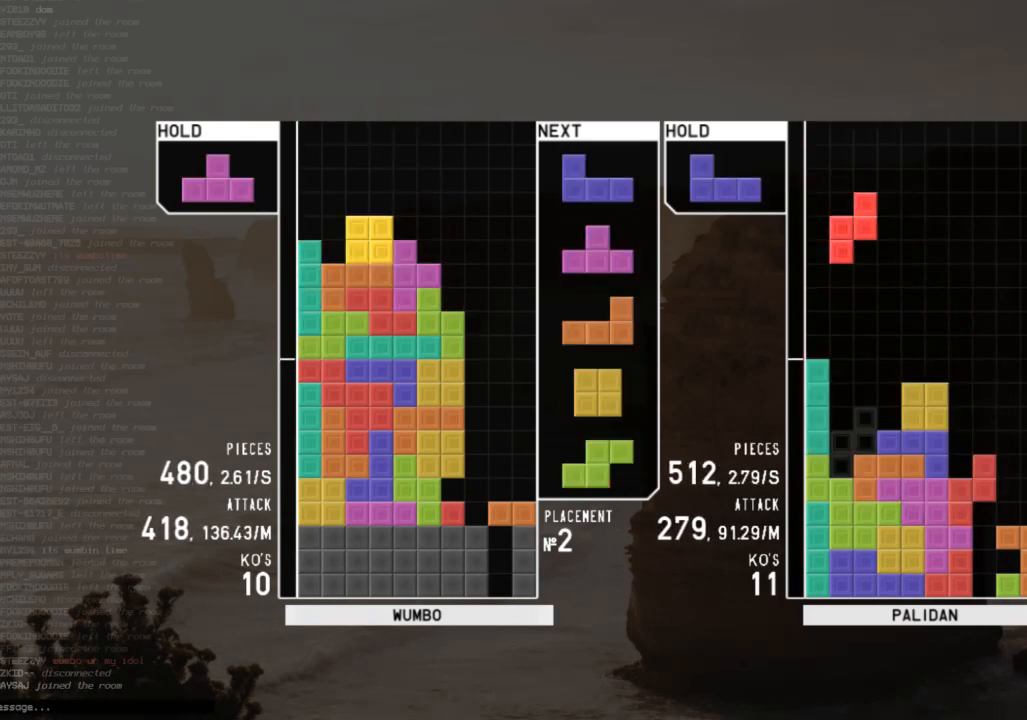
{"keys": ["right"], "events": [[67, "down", "up"], [167, "left", "up"], [267, "x", "down"], [300, "down", "down"], [367, "x", "up"], [400, "down", "up"], [400, "right", "down"]]}
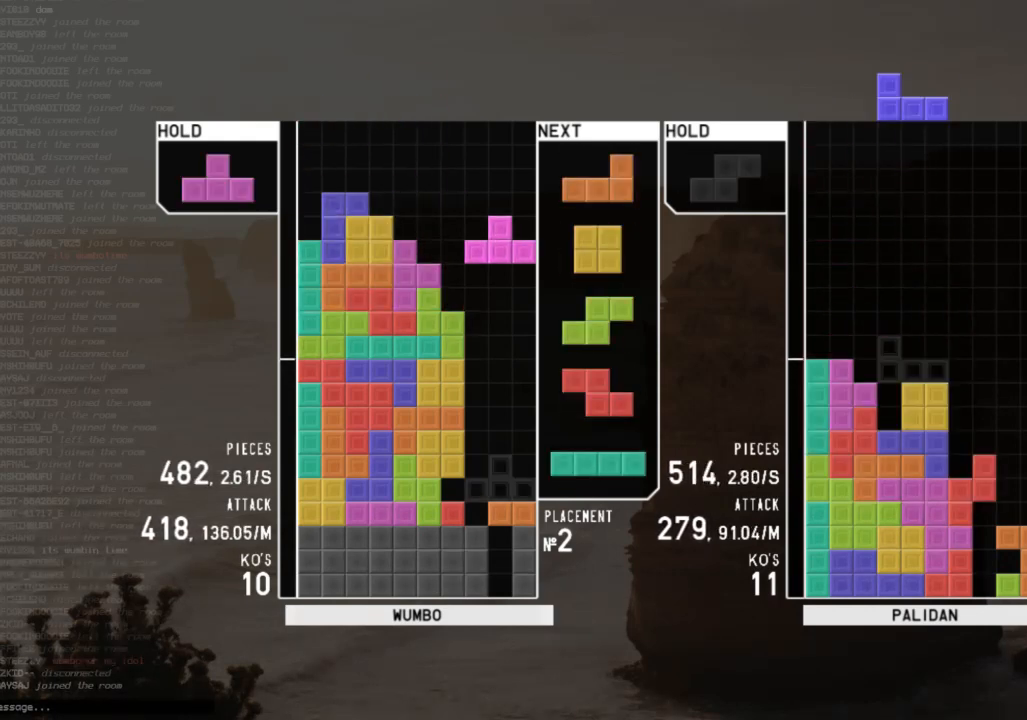
{"keys": [], "events": [[33, "up", "down"], [100, "right", "up"], [133, "left", "down"], [233, "z", "down"], [267, "left", "up"], [367, "up", "up"], [467, "z", "up"]]}
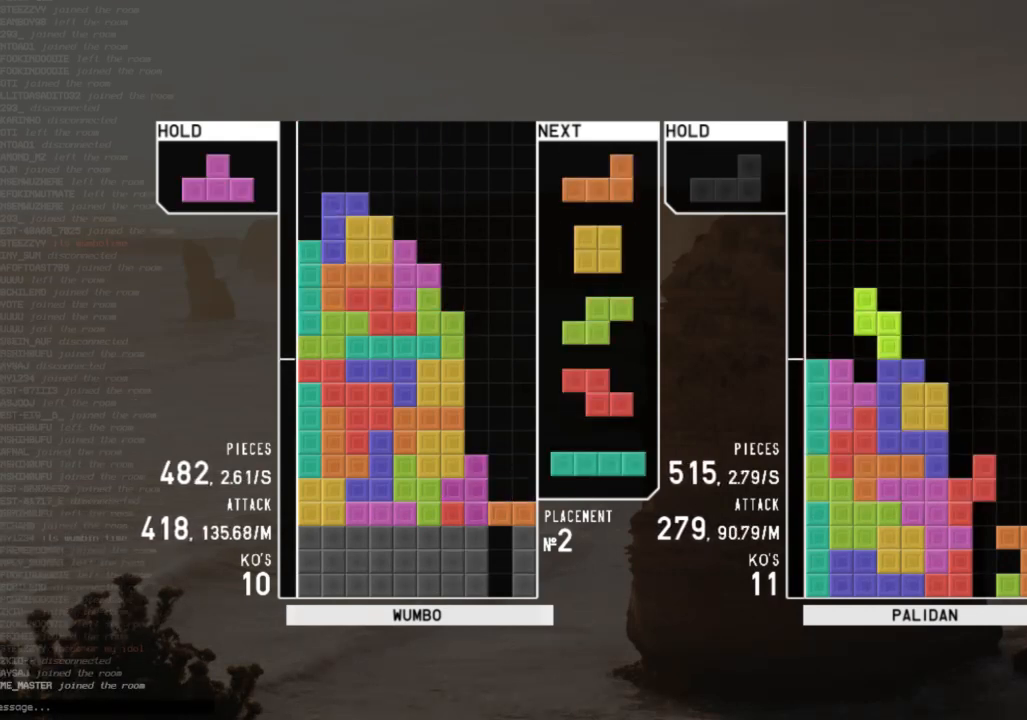
{"keys": ["c", "right", "x"], "events": [[400, "c", "down"], [400, "right", "down"], [467, "x", "down"]]}